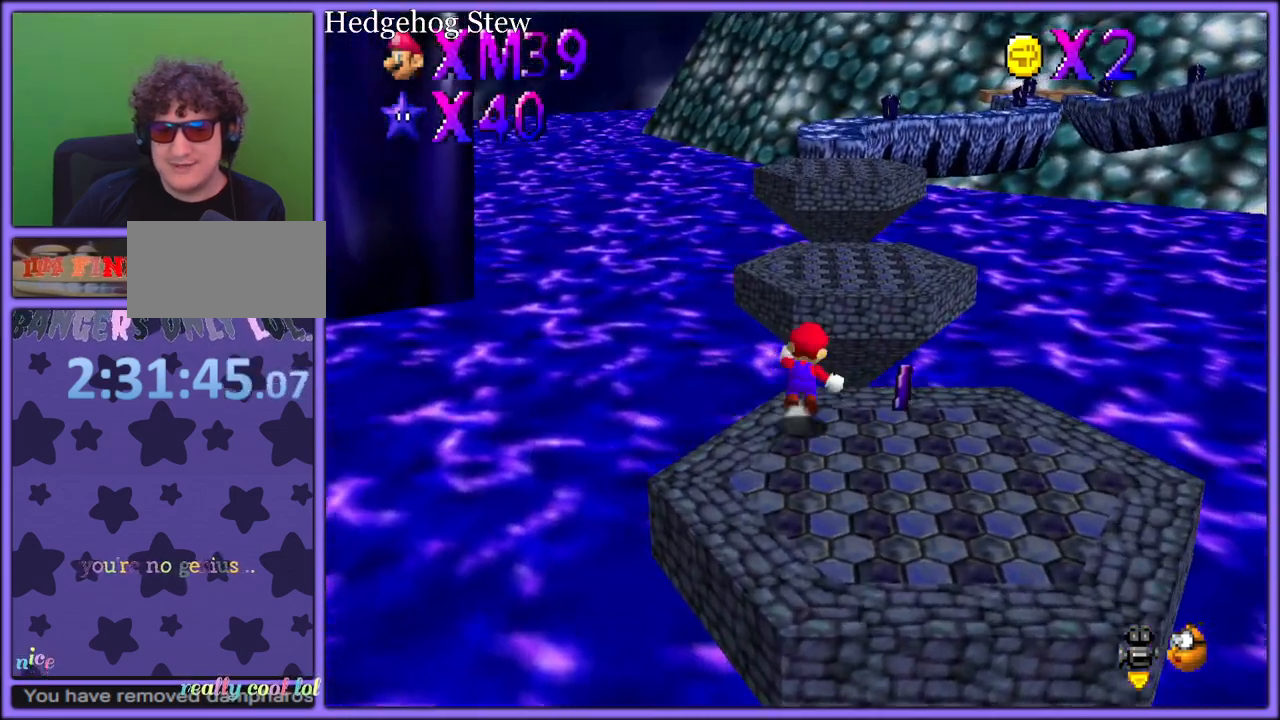
Gameplay with a controller (Nintendo layout); each line is a JSON object with the inputs held at the frame after it. "button_events" lists button changes between this image and that frame as [ms after this image, input, new state], when the widget could be followed in between (sticks are given only as held states). Not read: L1 L3 R3.
{"buttons": ["Z"], "left_stick": "up-left", "button_events": [[117, "A", "up"]]}
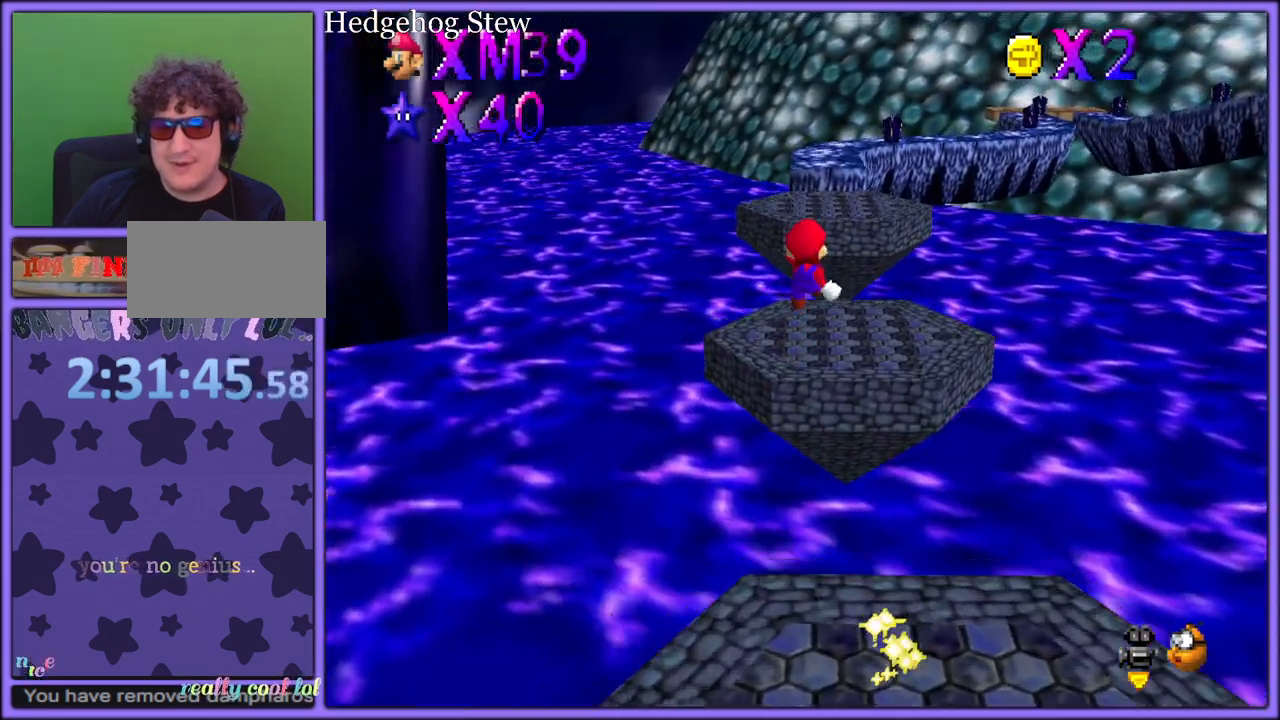
{"buttons": ["Z"], "left_stick": "up-left", "button_events": []}
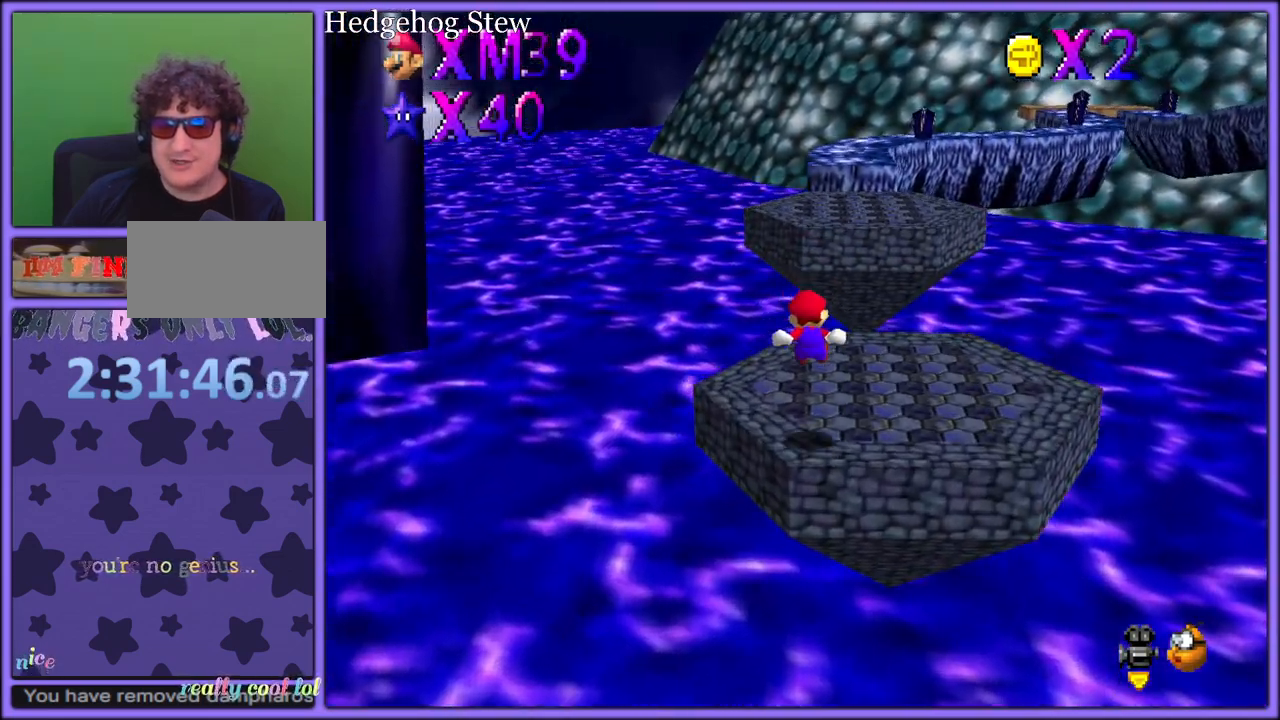
{"buttons": ["A", "Z"], "left_stick": "center", "button_events": [[200, "A", "down"], [300, "A", "up"], [500, "A", "down"]]}
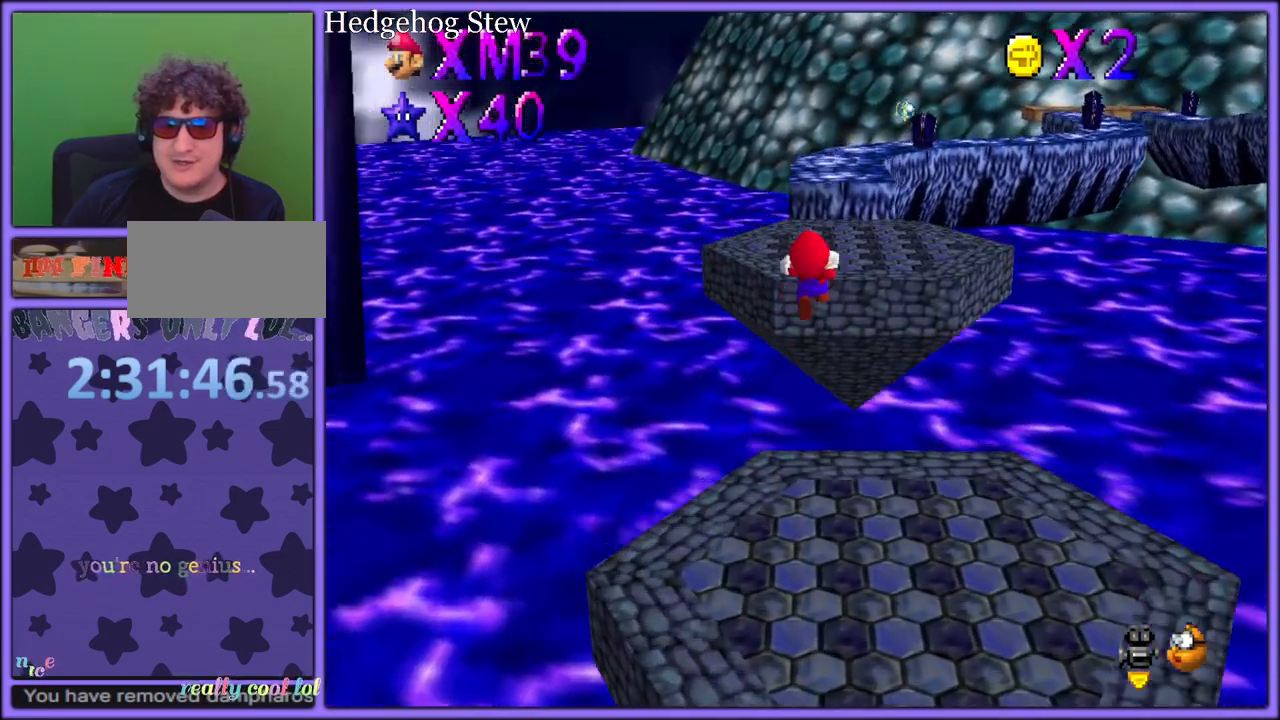
{"buttons": ["Z"], "left_stick": "up", "button_events": [[167, "A", "up"], [183, "A", "down"], [300, "A", "up"], [383, "A", "down"], [483, "A", "up"]]}
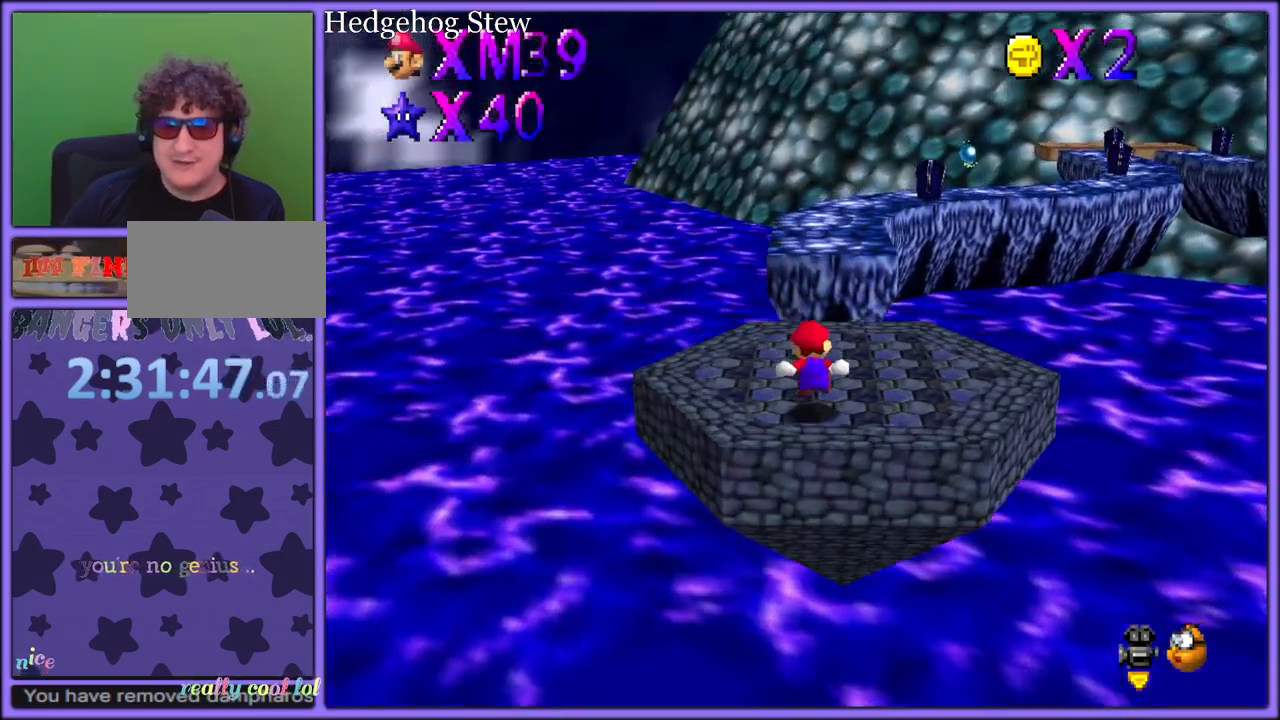
{"buttons": ["Z"], "left_stick": "up-left", "button_events": [[67, "A", "down"], [133, "A", "up"], [200, "A", "down"], [283, "A", "up"], [367, "A", "down"], [467, "A", "up"]]}
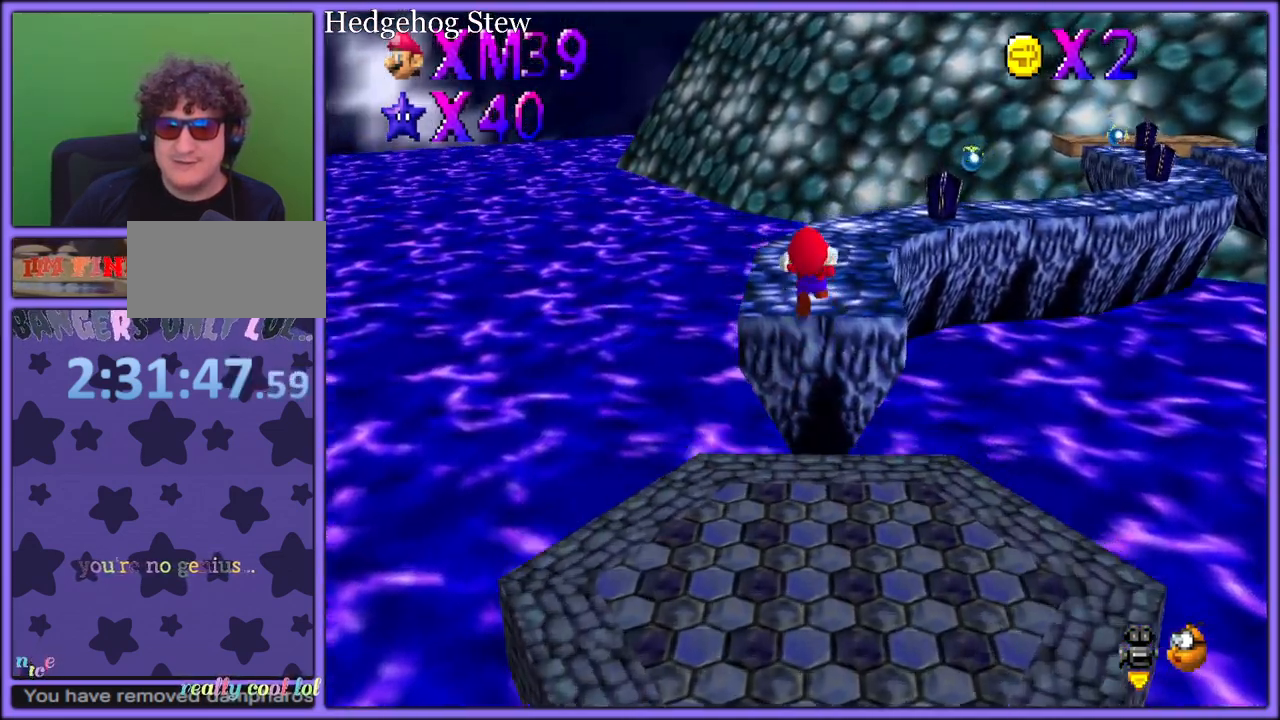
{"buttons": [], "left_stick": "left", "button_events": [[17, "Z", "up"], [50, "C_LEFT", "down"], [183, "C_LEFT", "up"]]}
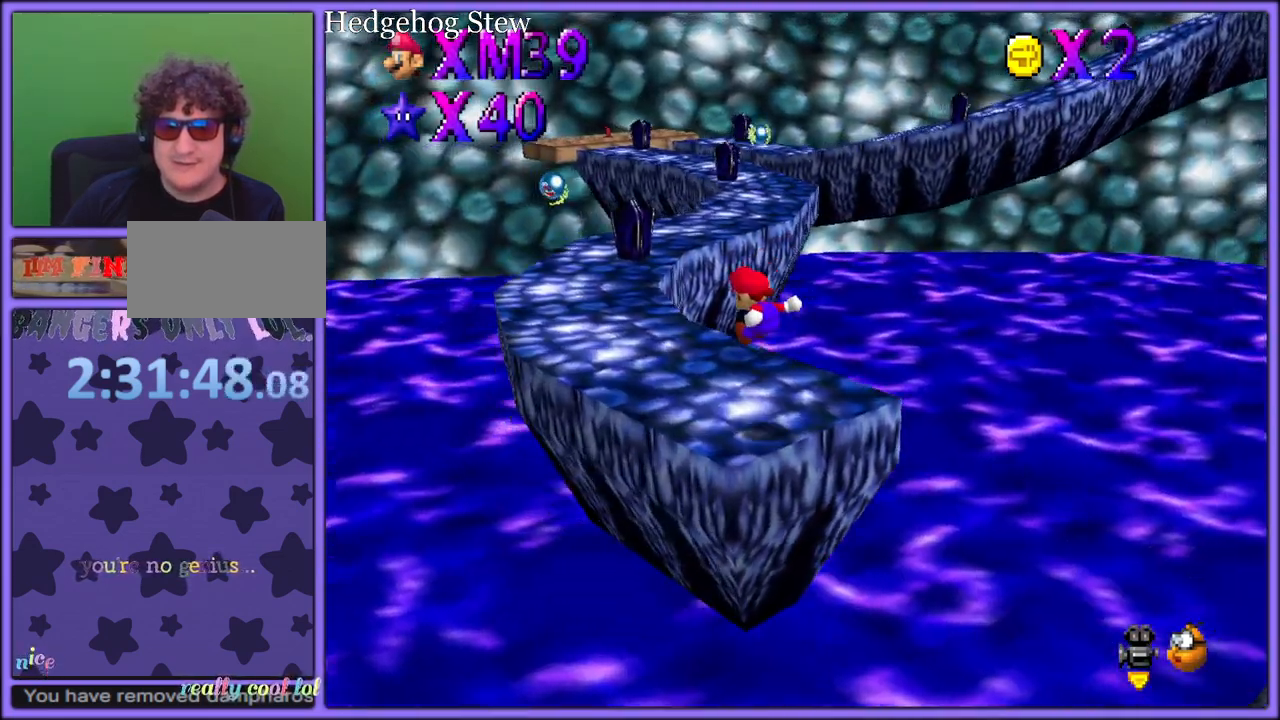
{"buttons": [], "left_stick": "up", "button_events": [[50, "A", "down"], [167, "A", "up"]]}
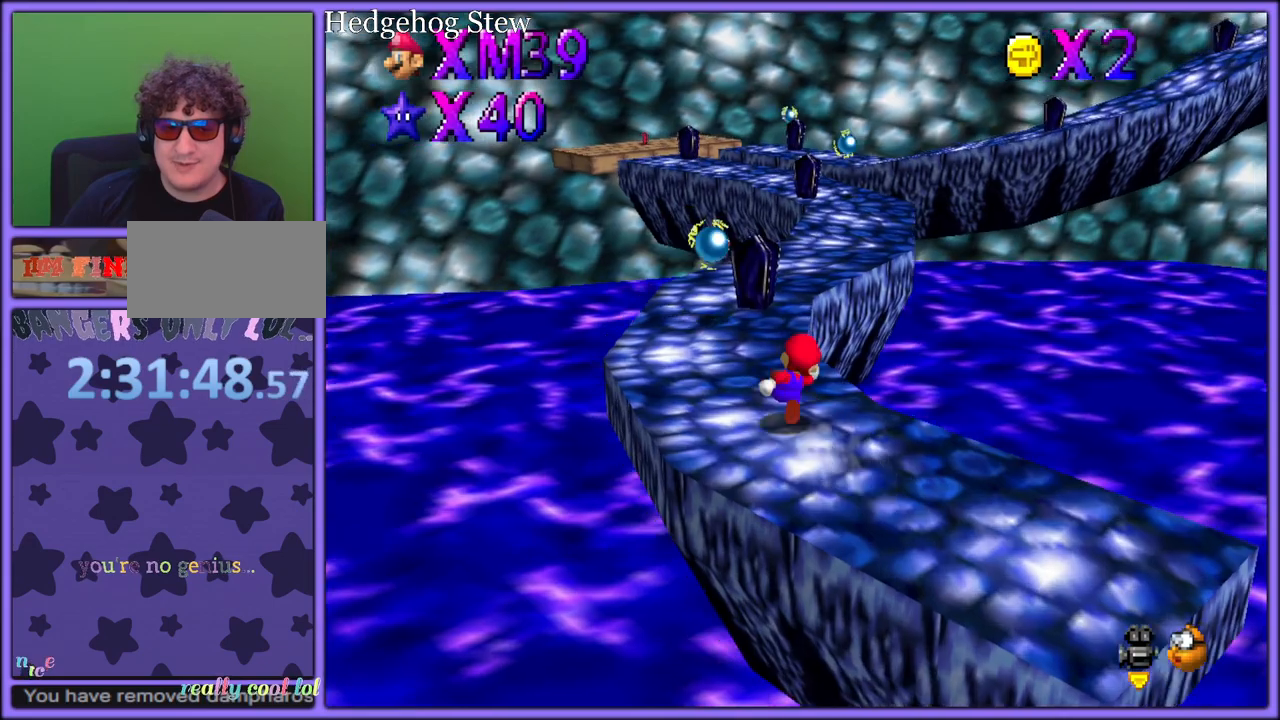
{"buttons": [], "left_stick": "up", "button_events": [[83, "A", "down"], [233, "B", "down"], [283, "A", "up"], [350, "B", "up"]]}
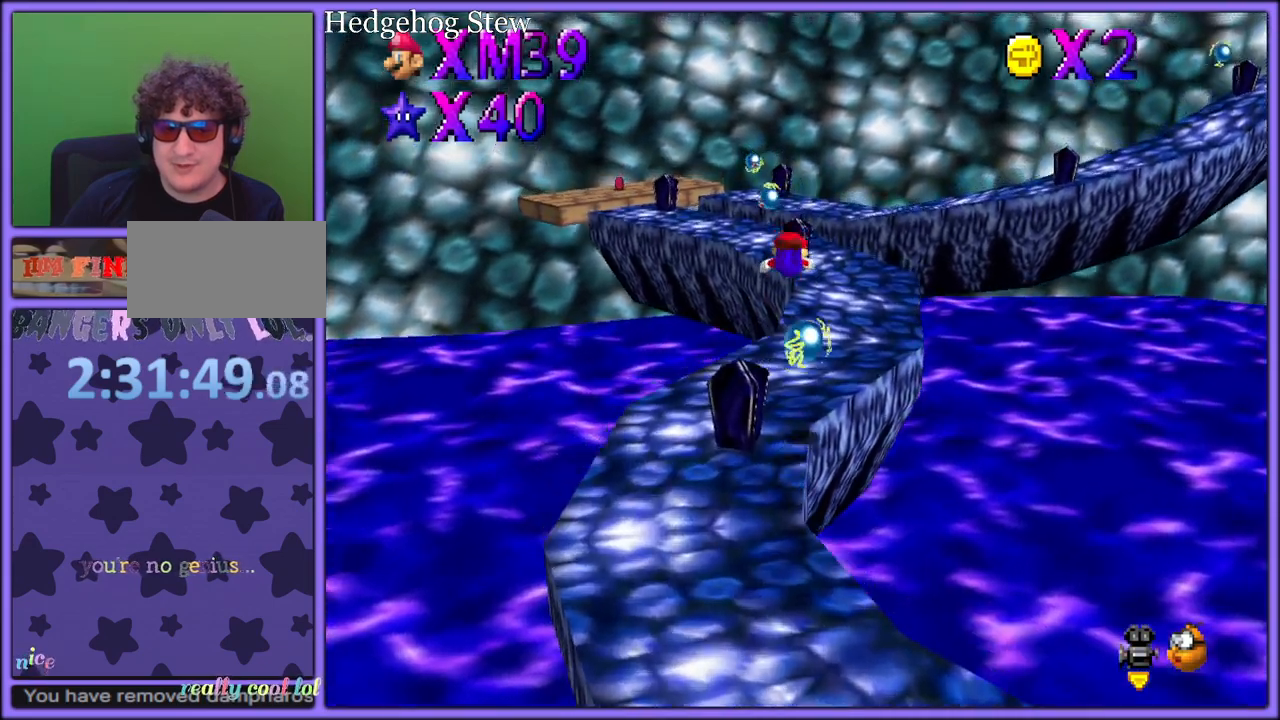
{"buttons": ["A"], "left_stick": "up-right", "button_events": [[117, "C_RIGHT", "down"], [250, "C_RIGHT", "up"], [467, "A", "down"]]}
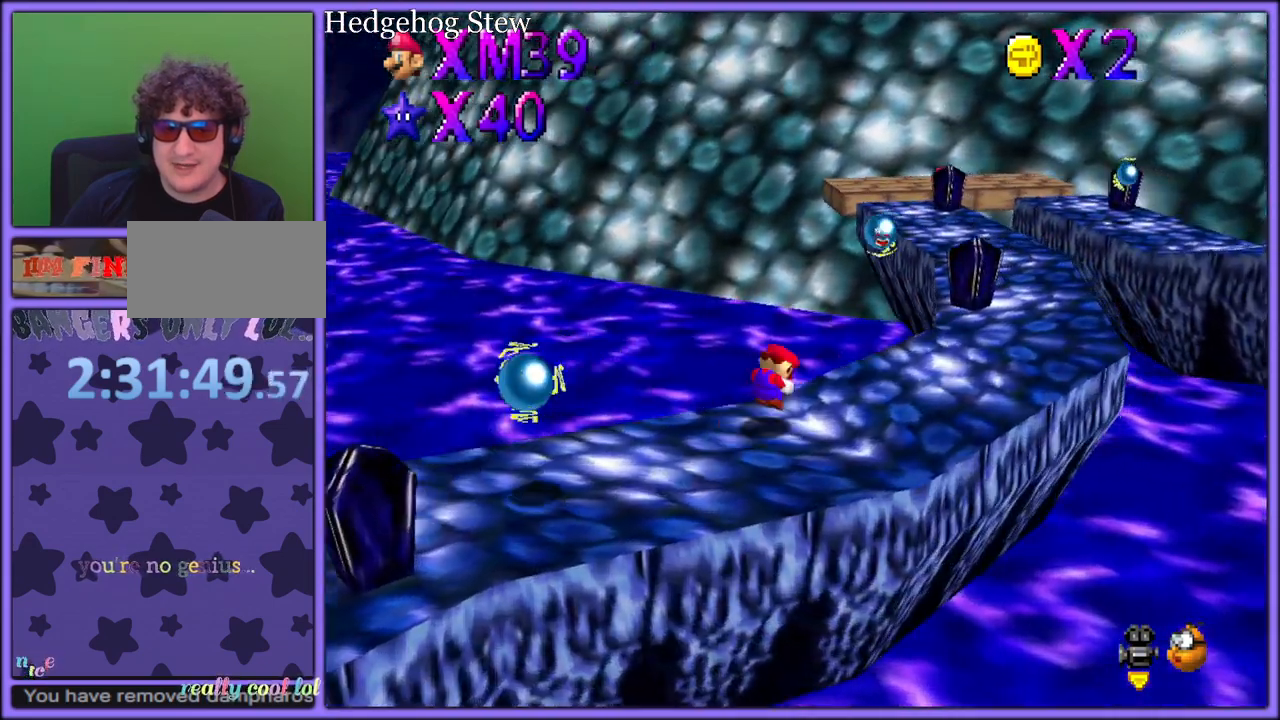
{"buttons": [], "left_stick": "right", "button_events": [[17, "B", "down"], [100, "A", "up"], [100, "B", "up"]]}
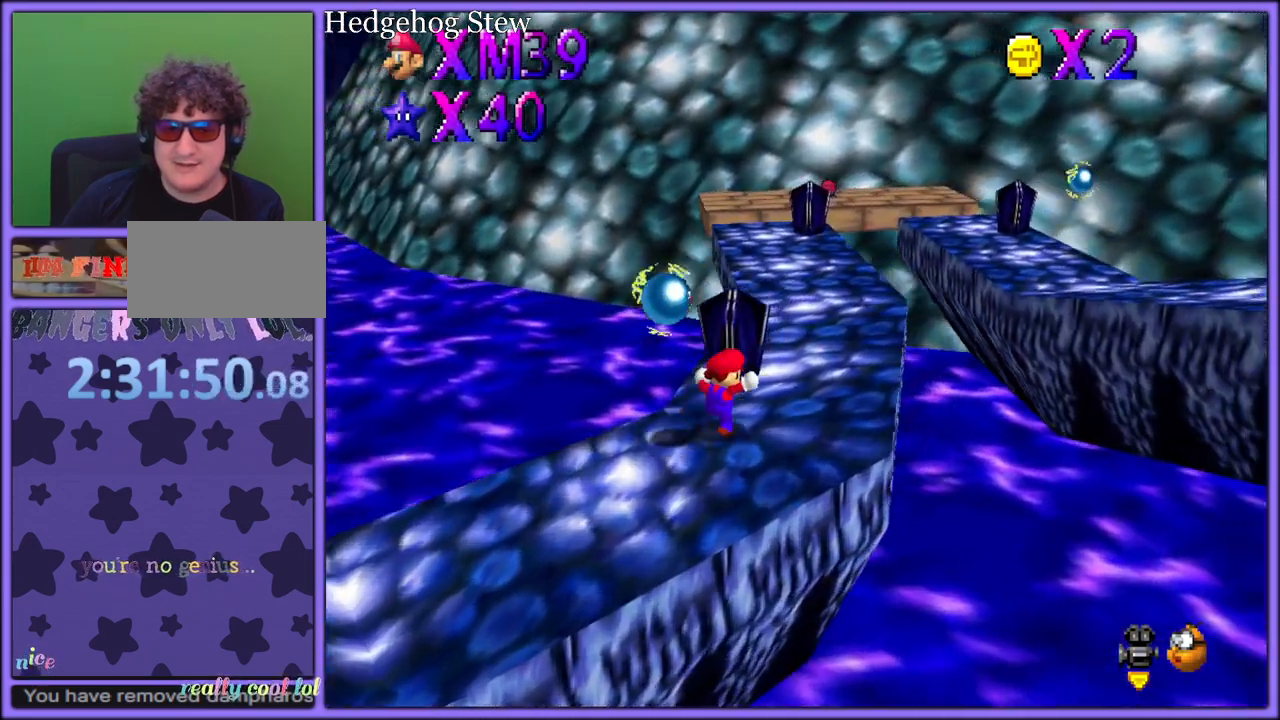
{"buttons": [], "left_stick": "up", "button_events": []}
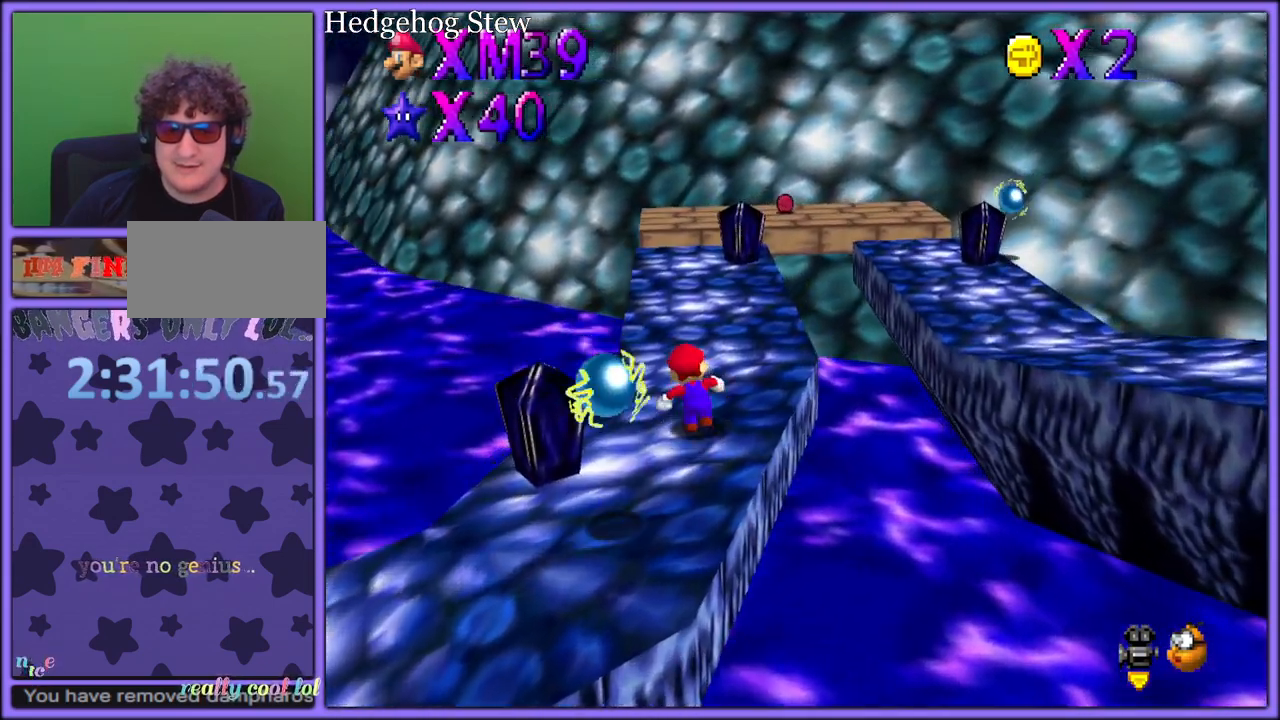
{"buttons": ["B"], "left_stick": "up-right", "button_events": [[67, "A", "down"], [383, "B", "down"], [500, "A", "up"]]}
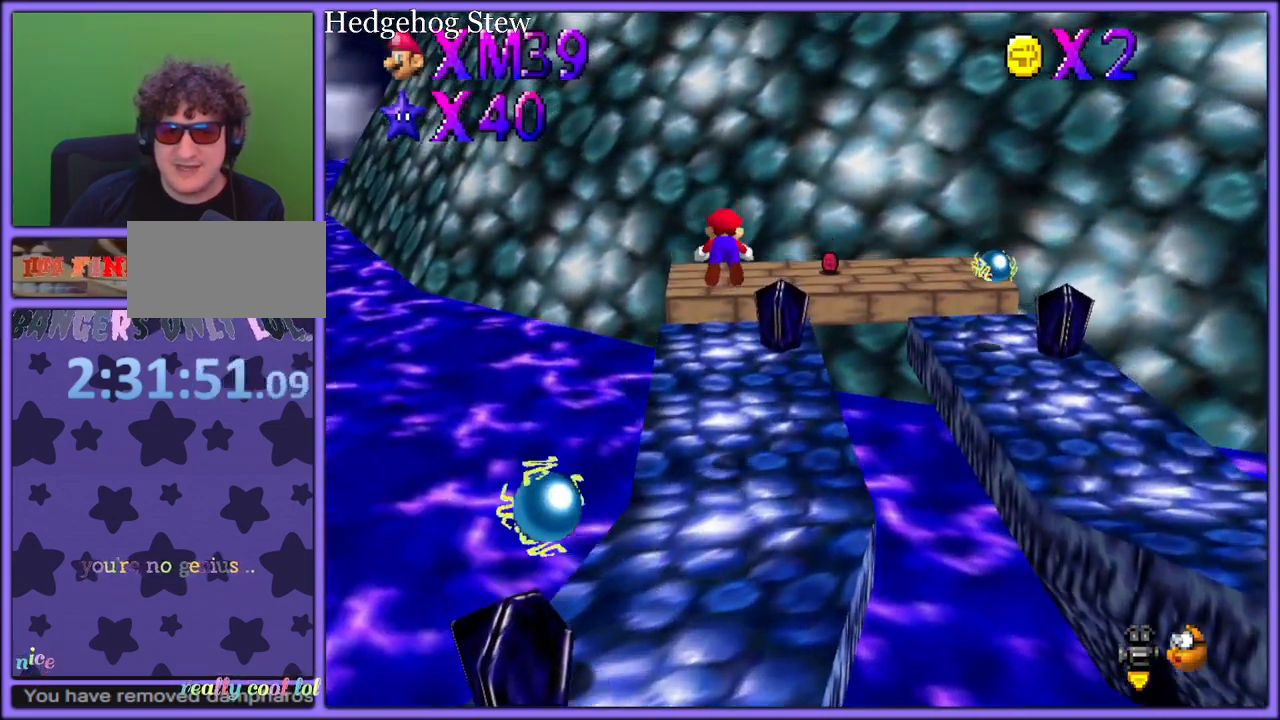
{"buttons": ["A"], "left_stick": "up-right", "button_events": [[17, "B", "up"], [100, "C_LEFT", "down"], [250, "C_LEFT", "up"], [483, "A", "down"]]}
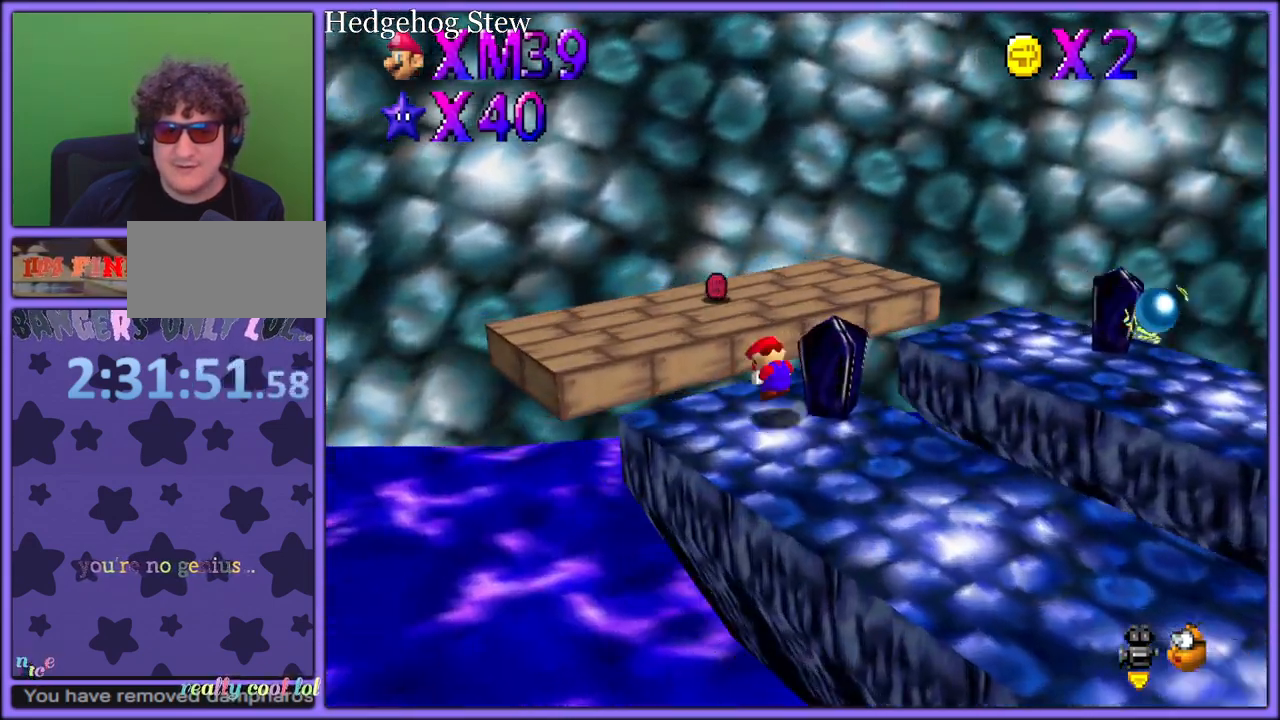
{"buttons": [], "left_stick": "up-left", "button_events": [[17, "B", "down"], [67, "A", "up"], [100, "B", "up"], [183, "C_LEFT", "down"], [283, "C_LEFT", "up"], [350, "C_LEFT", "down"], [483, "C_LEFT", "up"]]}
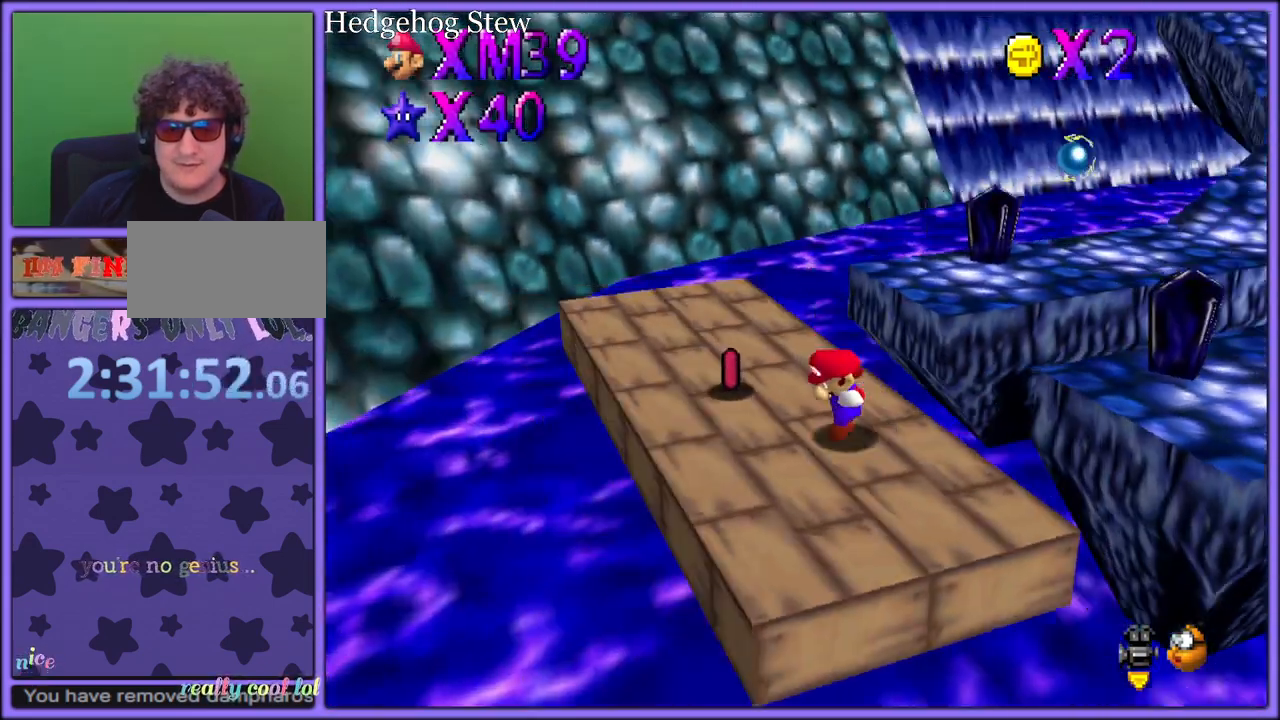
{"buttons": [], "left_stick": "up-right", "button_events": []}
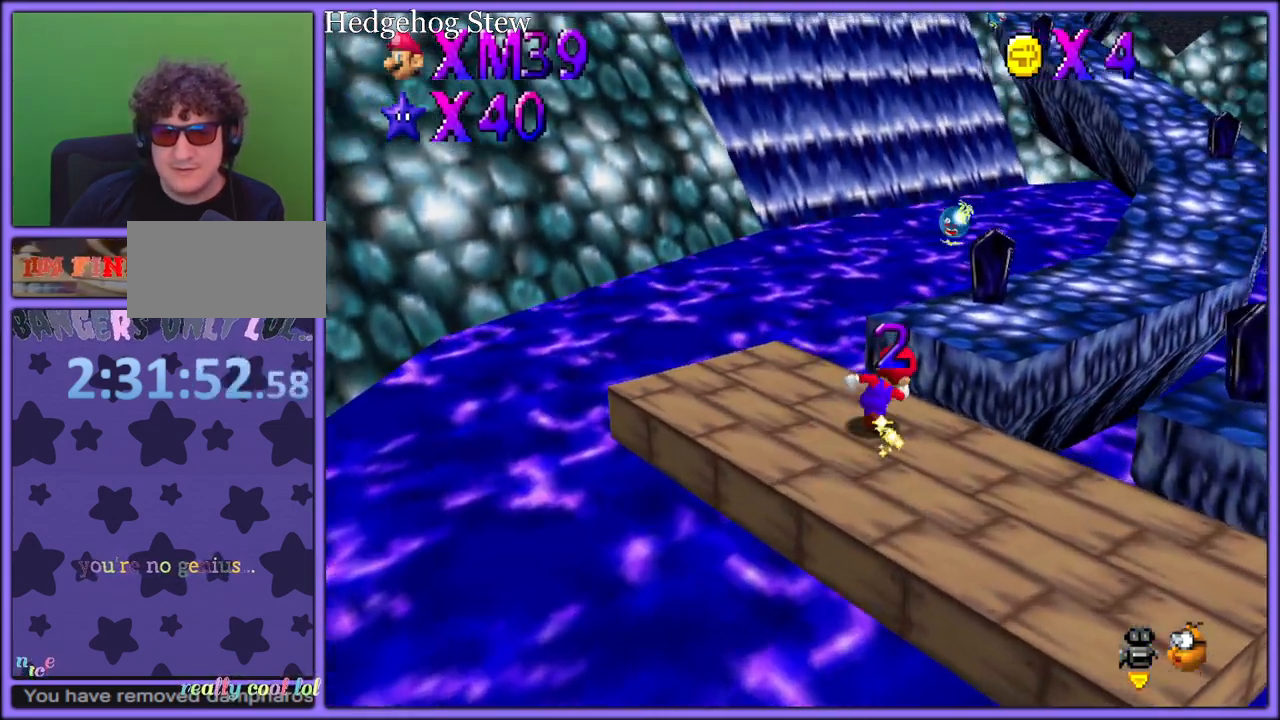
{"buttons": [], "left_stick": "up-right", "button_events": [[33, "A", "down"], [217, "B", "down"], [283, "A", "up"], [367, "B", "up"]]}
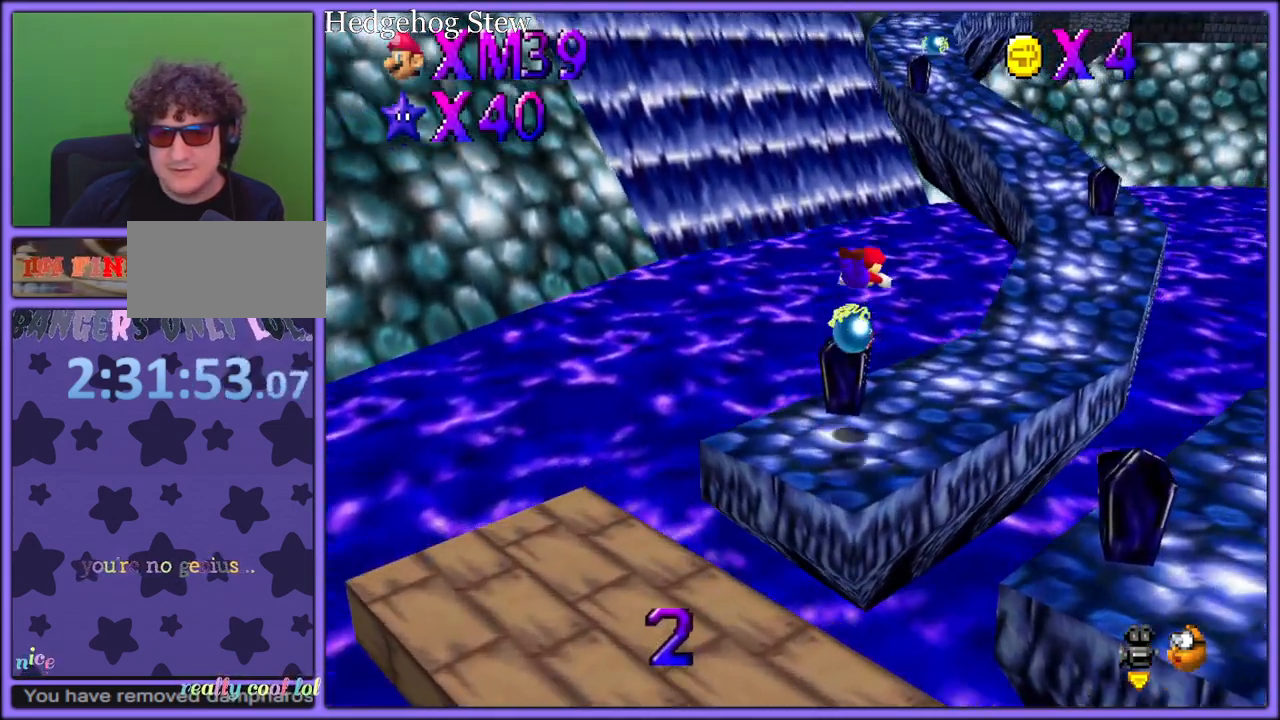
{"buttons": ["A"], "left_stick": "right", "button_events": [[467, "A", "down"]]}
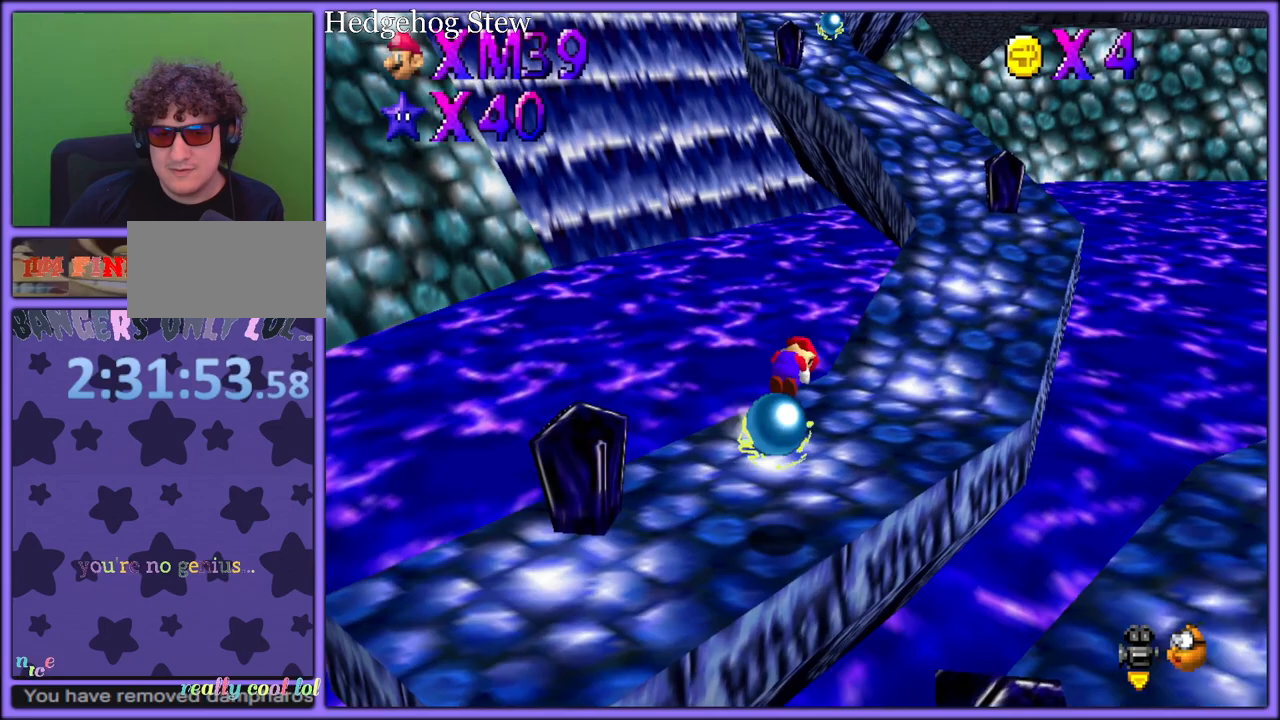
{"buttons": [], "left_stick": "right", "button_events": [[83, "A", "up"]]}
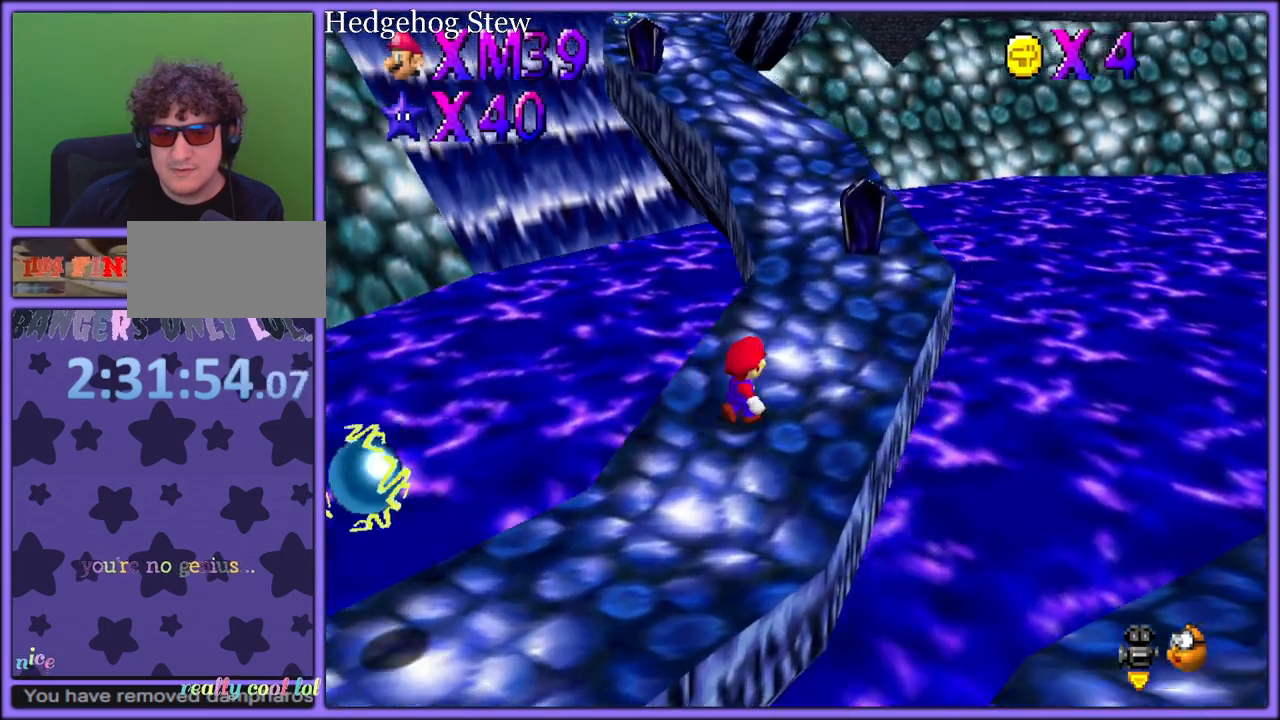
{"buttons": ["Z"], "left_stick": "up", "button_events": [[283, "Z", "down"], [350, "A", "down"], [467, "A", "up"]]}
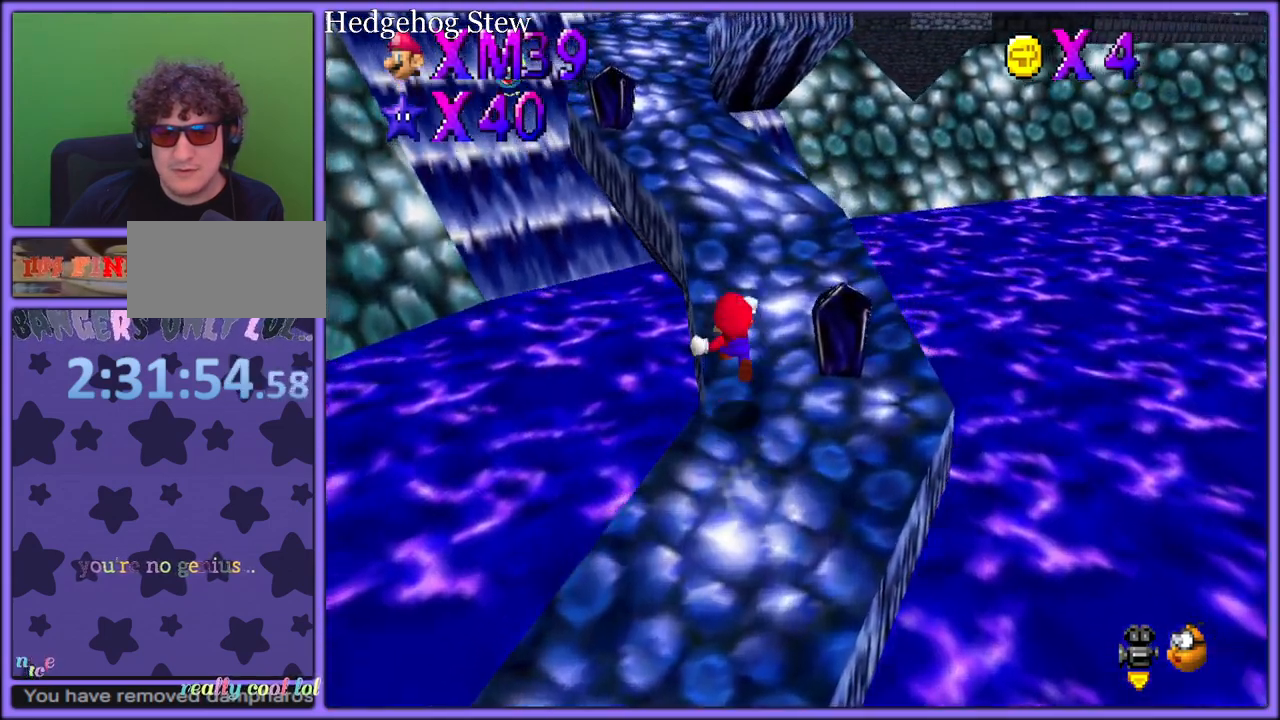
{"buttons": [], "left_stick": "down-left", "button_events": [[17, "A", "down"], [117, "A", "up"], [233, "A", "down"], [317, "Z", "up"], [350, "A", "up"]]}
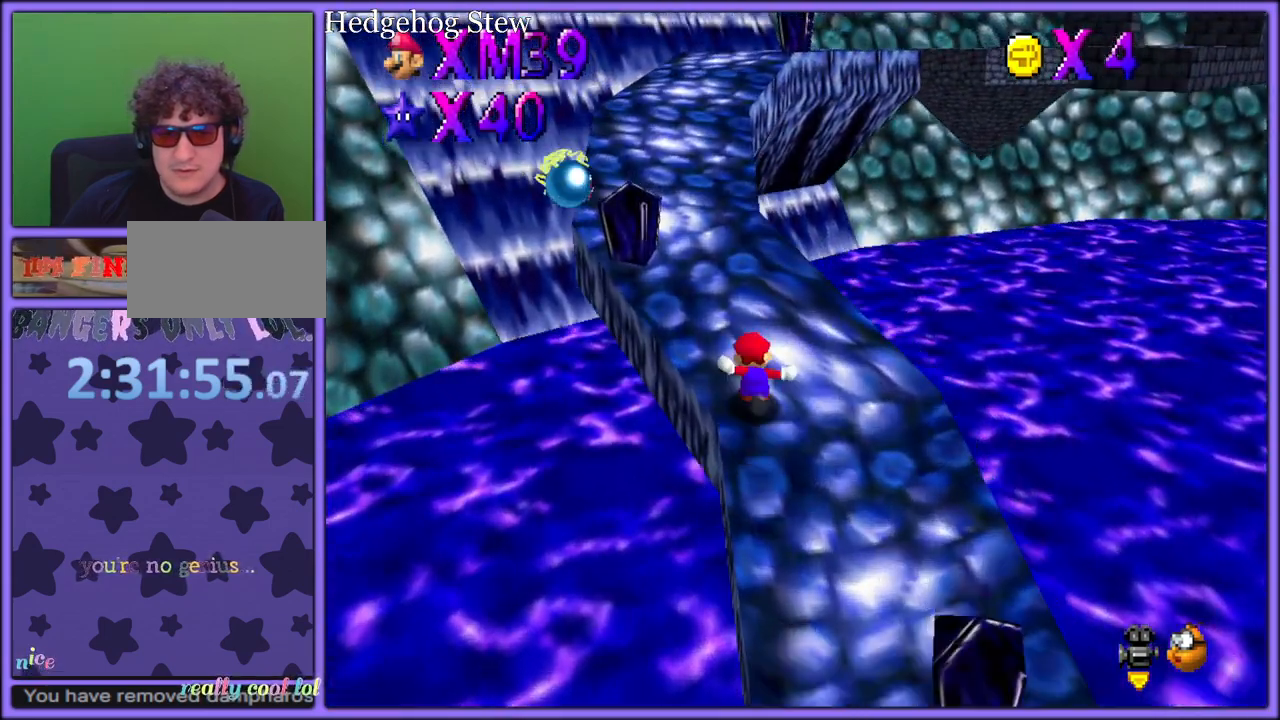
{"buttons": ["A", "B"], "left_stick": "up-left", "button_events": [[283, "A", "down"], [500, "B", "down"]]}
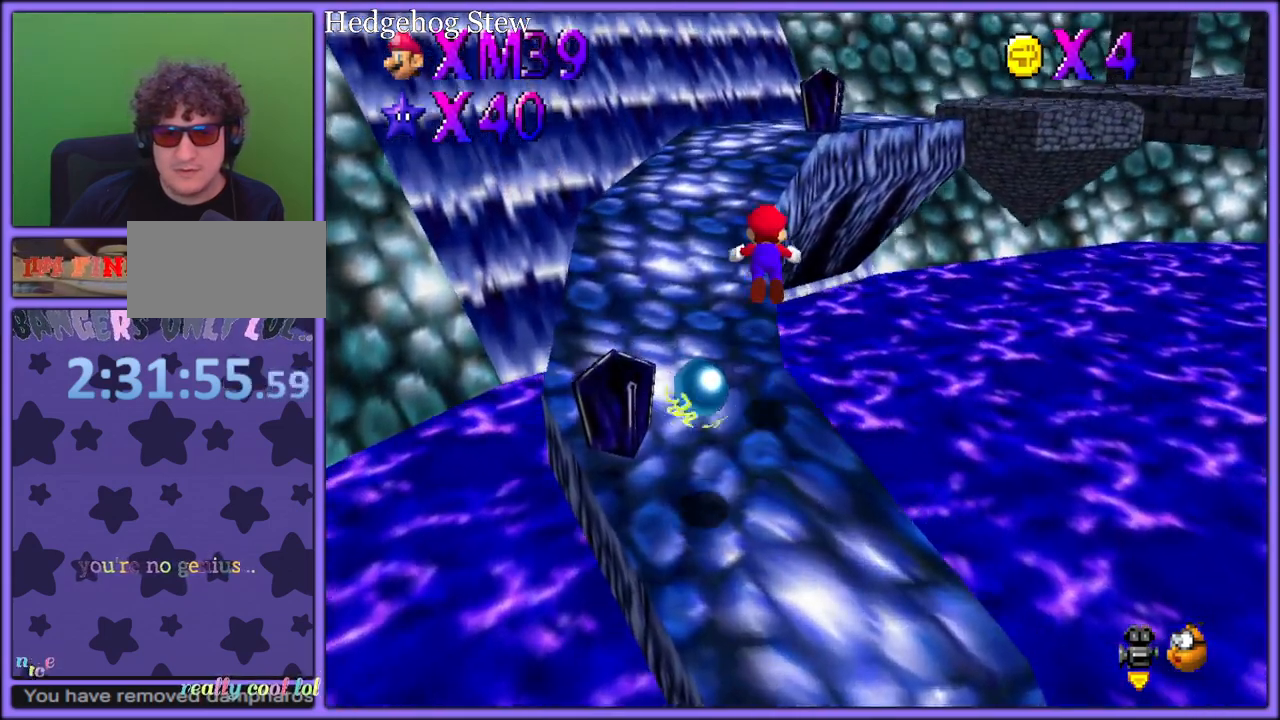
{"buttons": ["A"], "left_stick": "up-left", "button_events": [[67, "A", "up"], [100, "B", "up"], [183, "C_LEFT", "down"], [300, "C_LEFT", "up"], [483, "A", "down"]]}
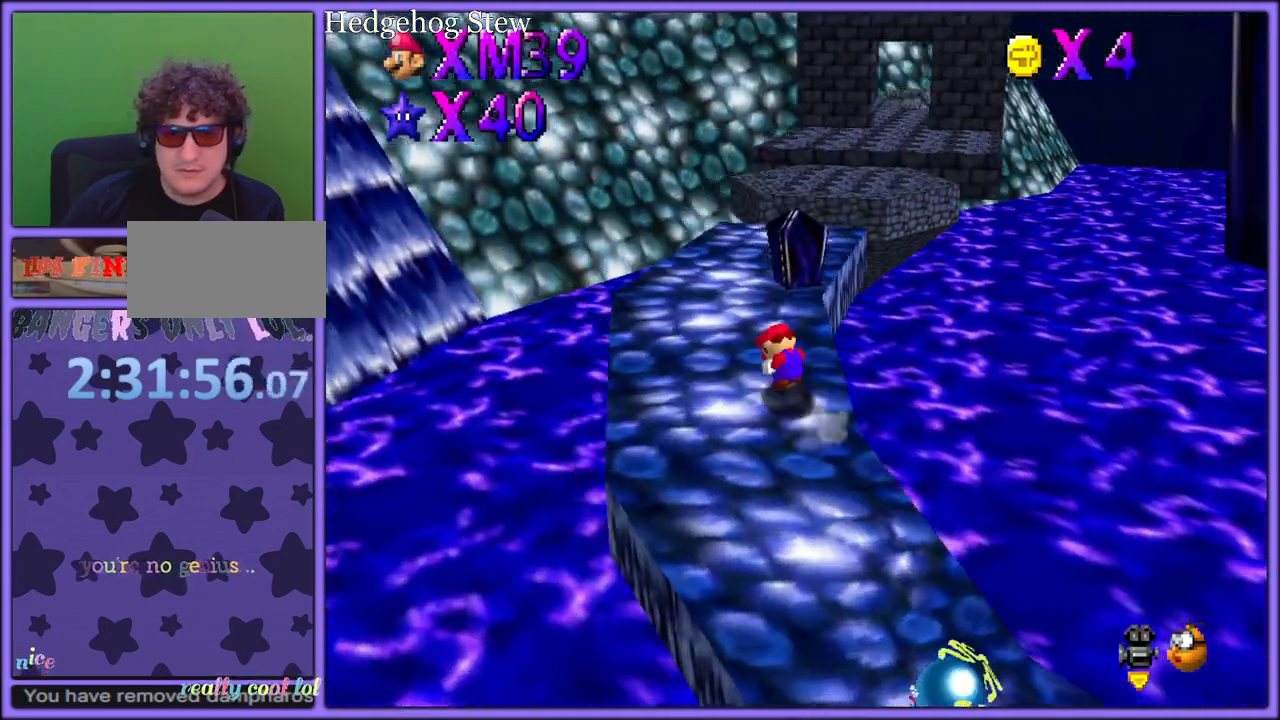
{"buttons": [], "left_stick": "up", "button_events": [[17, "B", "down"], [83, "A", "up"], [117, "B", "up"]]}
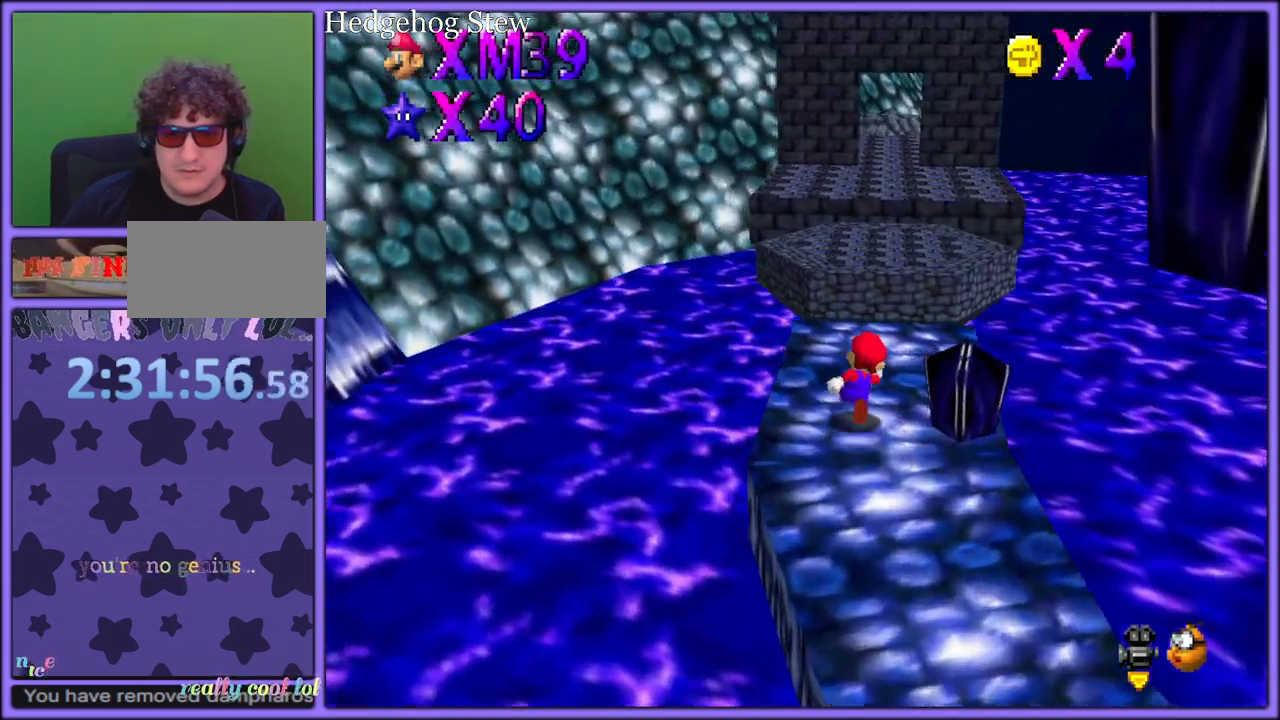
{"buttons": ["A"], "left_stick": "up", "button_events": [[333, "A", "down"]]}
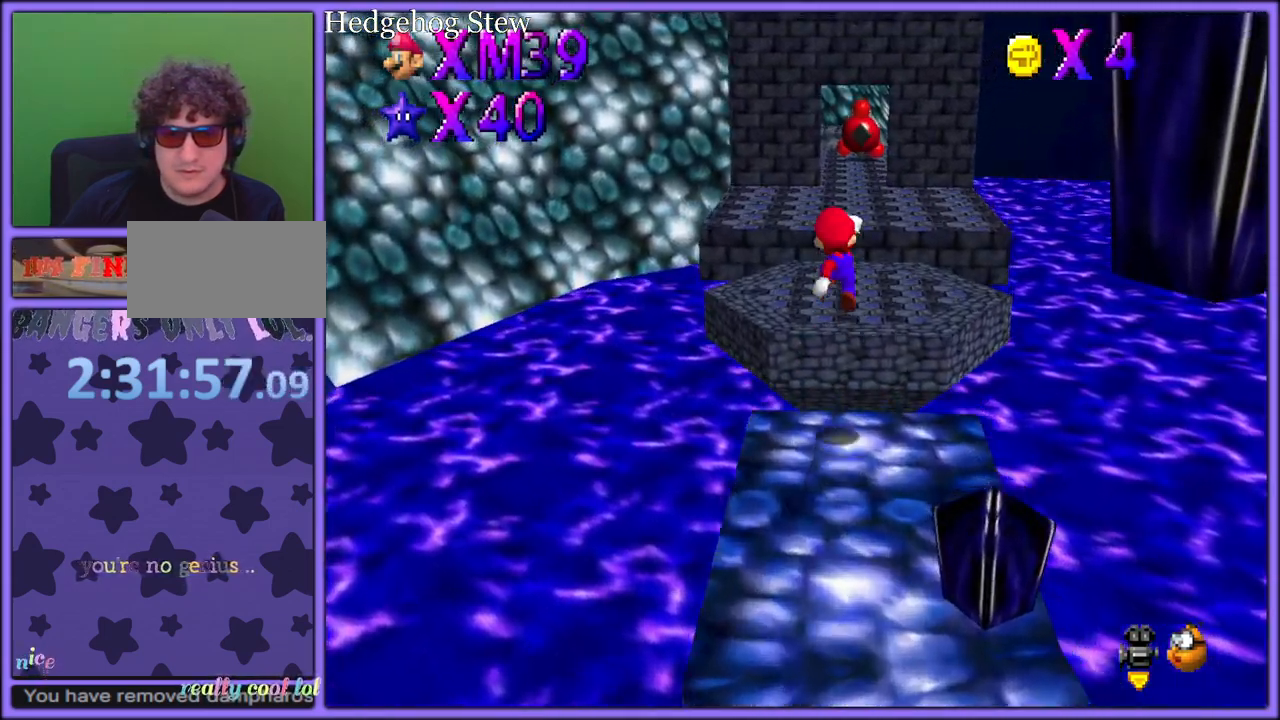
{"buttons": [], "left_stick": "up", "button_events": [[233, "A", "up"]]}
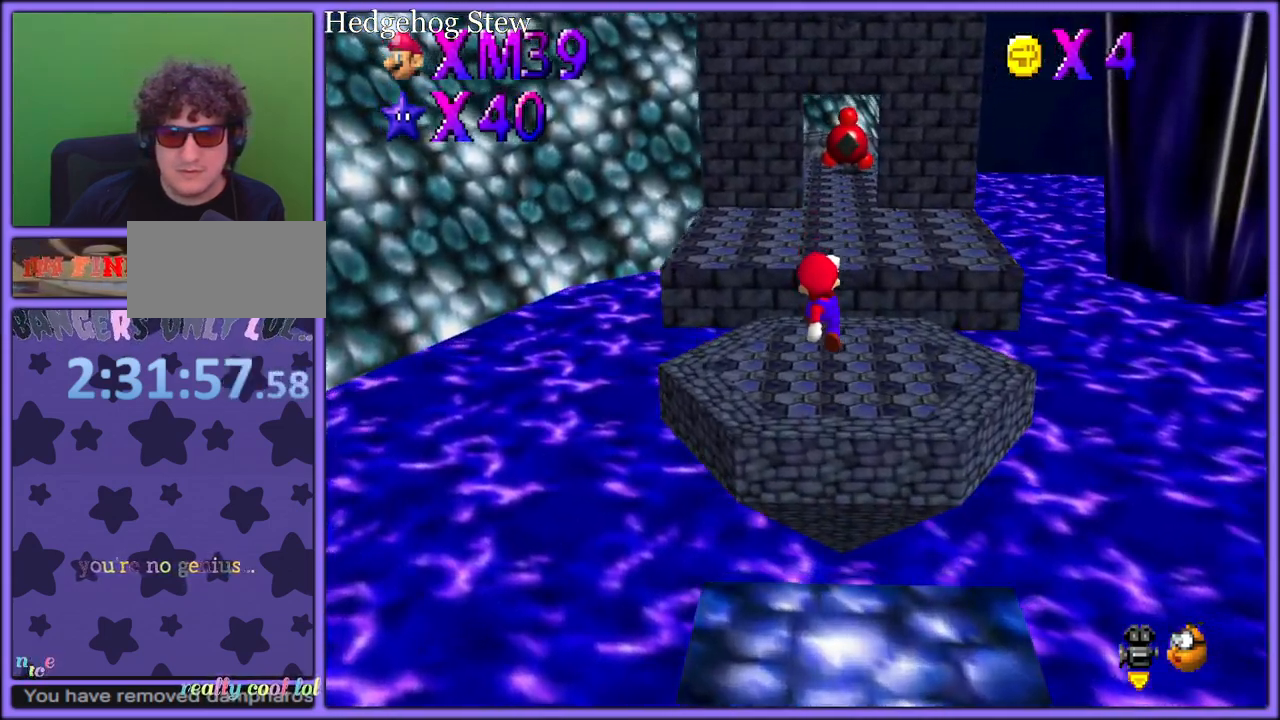
{"buttons": ["B"], "left_stick": "up", "button_events": [[250, "A", "down"], [383, "B", "down"], [483, "A", "up"]]}
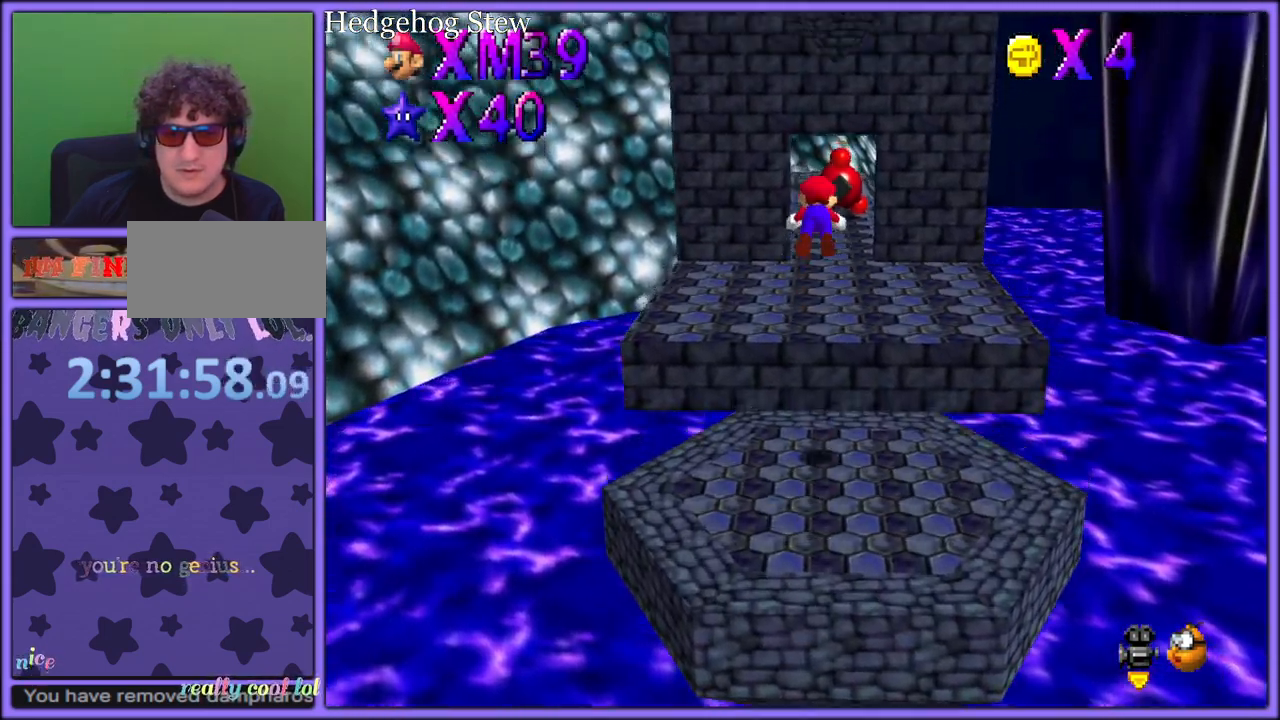
{"buttons": ["C_UP"], "left_stick": "up", "button_events": [[33, "B", "up"], [400, "C_UP", "down"]]}
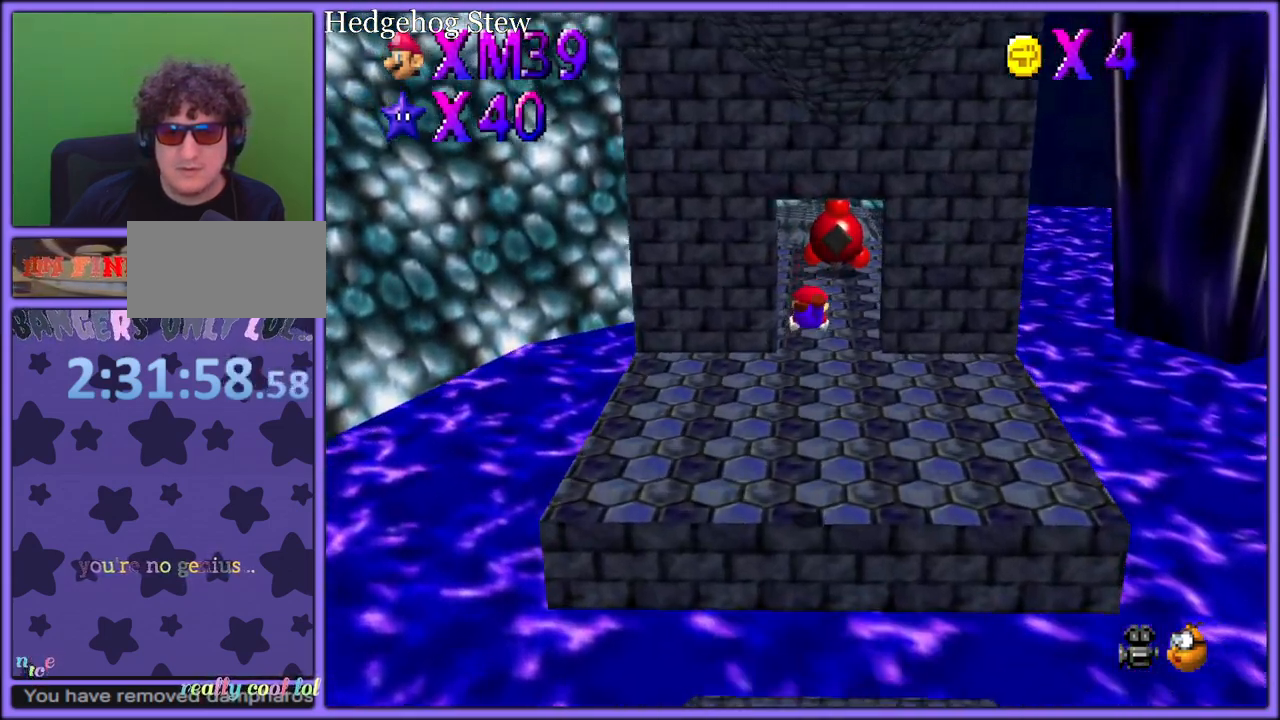
{"buttons": [], "left_stick": "up", "button_events": [[33, "C_UP", "up"], [300, "A", "down"], [367, "B", "down"], [417, "A", "up"], [433, "B", "up"]]}
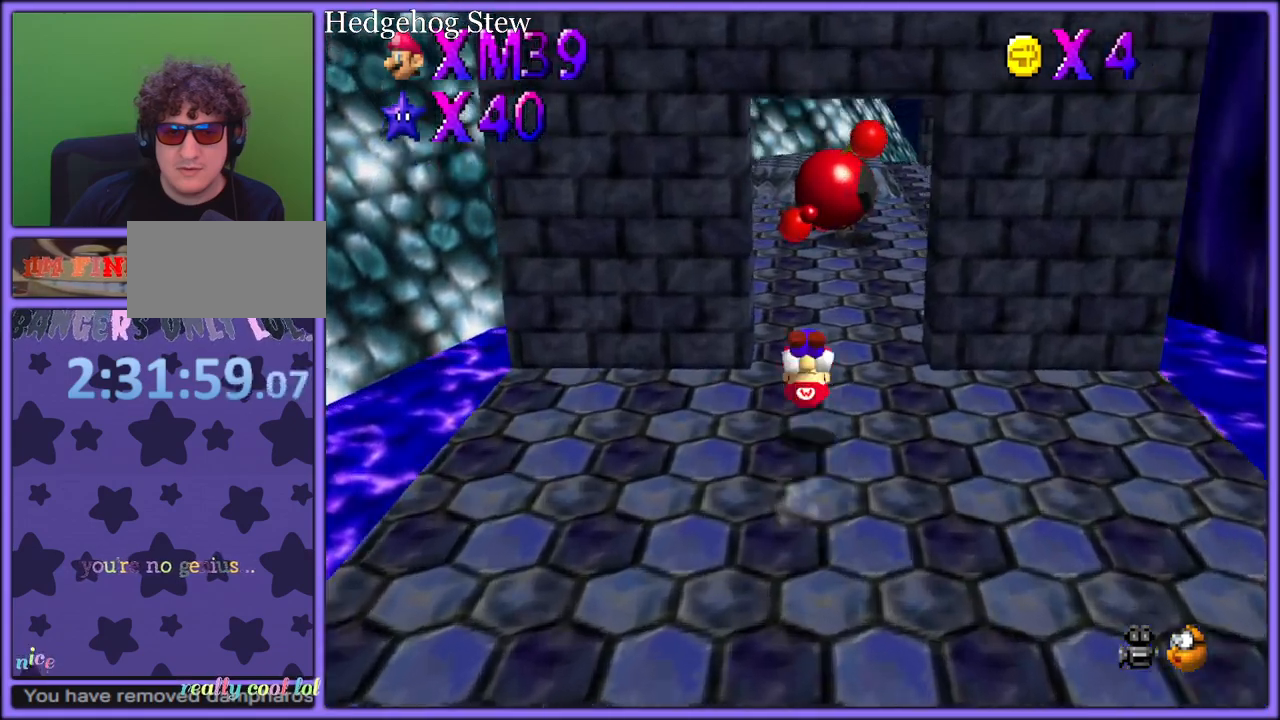
{"buttons": ["A"], "left_stick": "up-left", "button_events": [[417, "A", "down"]]}
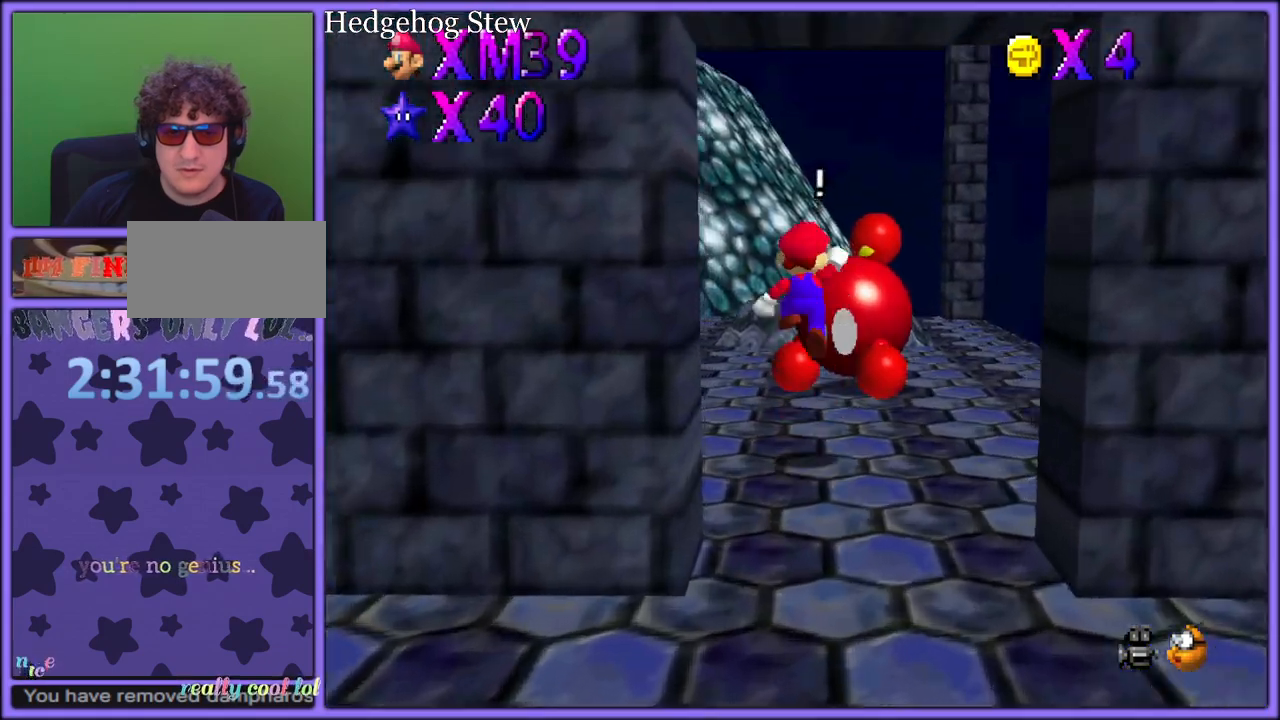
{"buttons": [], "left_stick": "up-left", "button_events": [[233, "A", "up"], [350, "C_DOWN", "down"], [350, "C_RIGHT", "down"], [367, "C_DOWN", "up"], [467, "C_RIGHT", "up"]]}